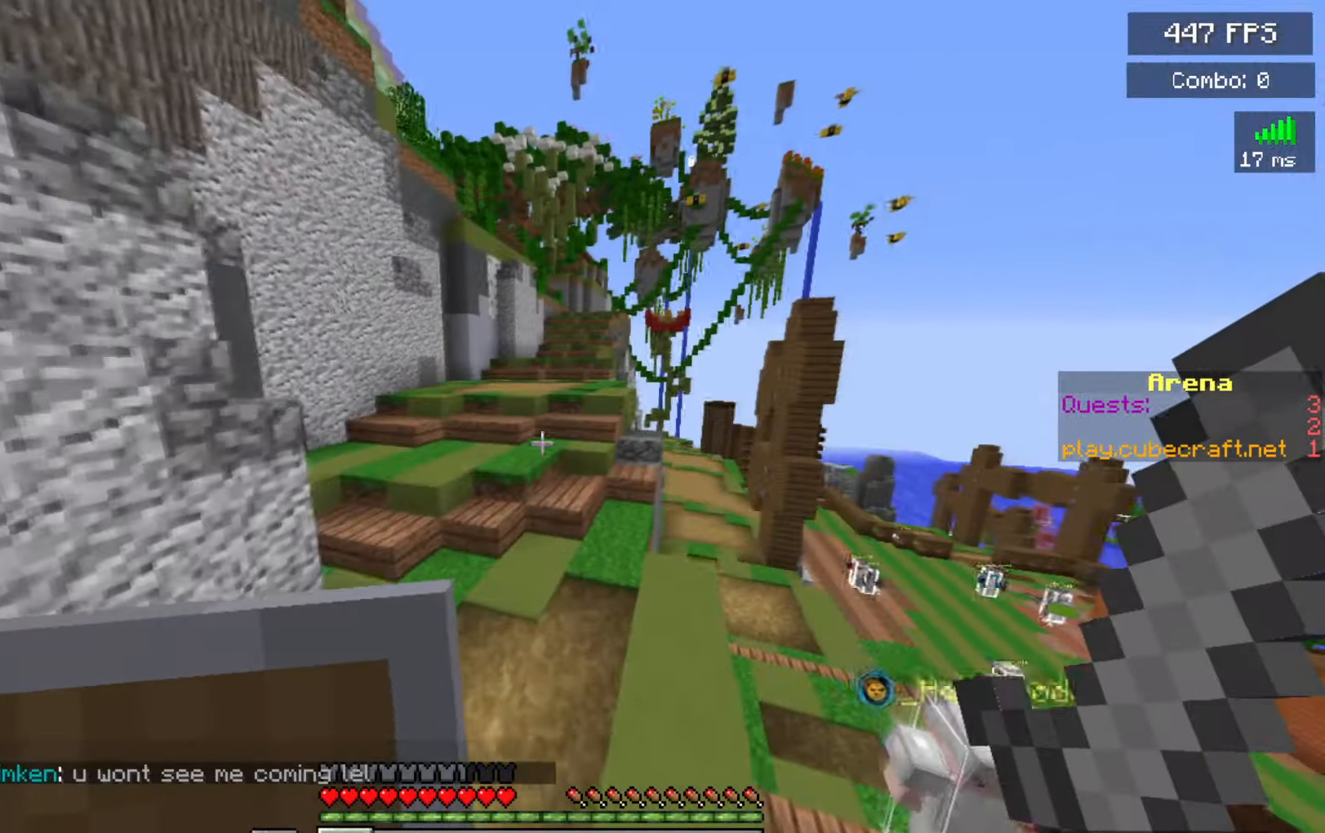
Gameplay with keyboard and mouse; each line is a JSON object with the keys and mouse buttons held at the frame after it. "events" lists presses ("down") and releases ("up") of "a", "d", "s", "space", "w", "mouse_left" and "mouse_right" between this image and that frame as [ms after this image, input, new state], when the widget could be followed in between. "mouse_left", "mouse_right" = the "left", "right" buttons of the "mouse" list. No other keys are recorded. Fast repeated clicks can show as one long hold. Mouse movement is not recorded.
{"keys": ["space", "w"], "mouse": [], "events": []}
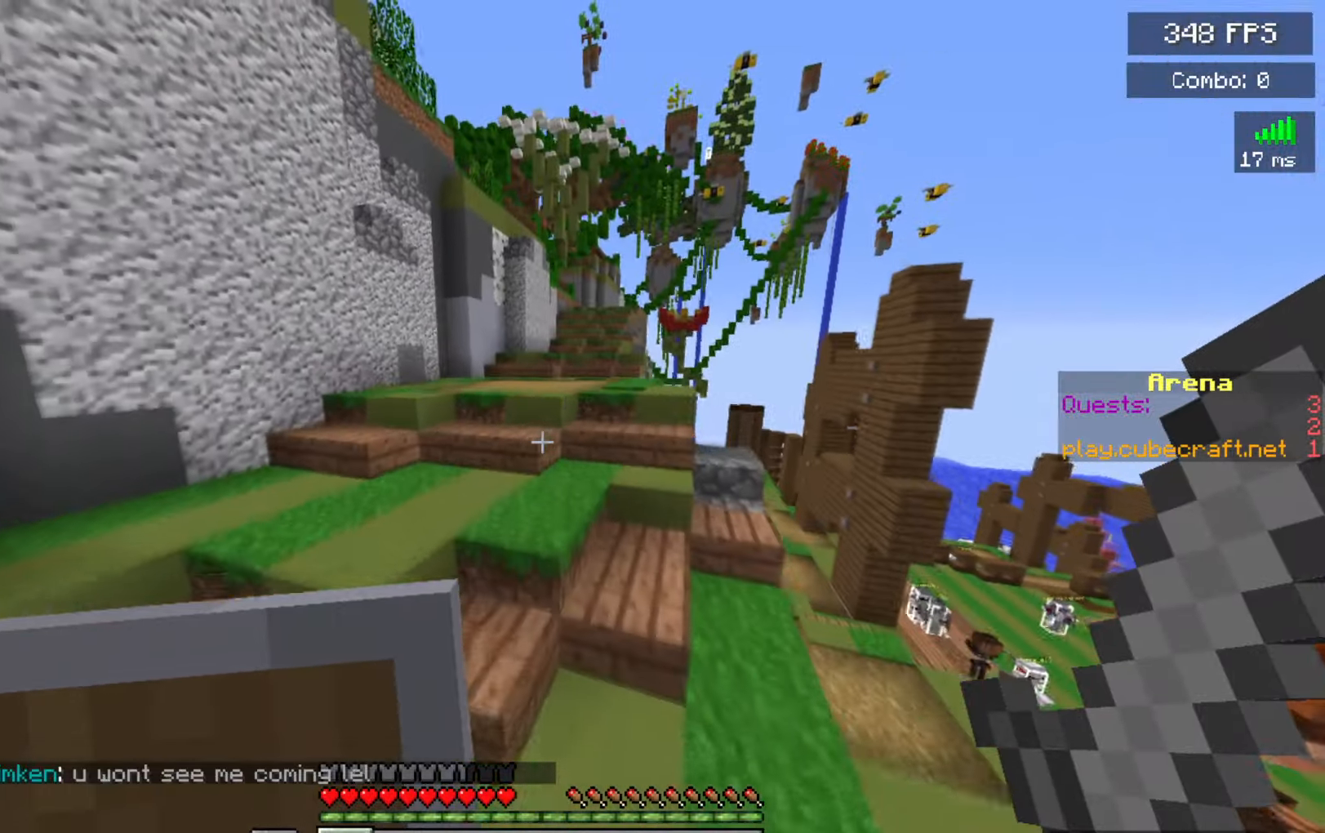
{"keys": ["space", "w"], "mouse": [], "events": []}
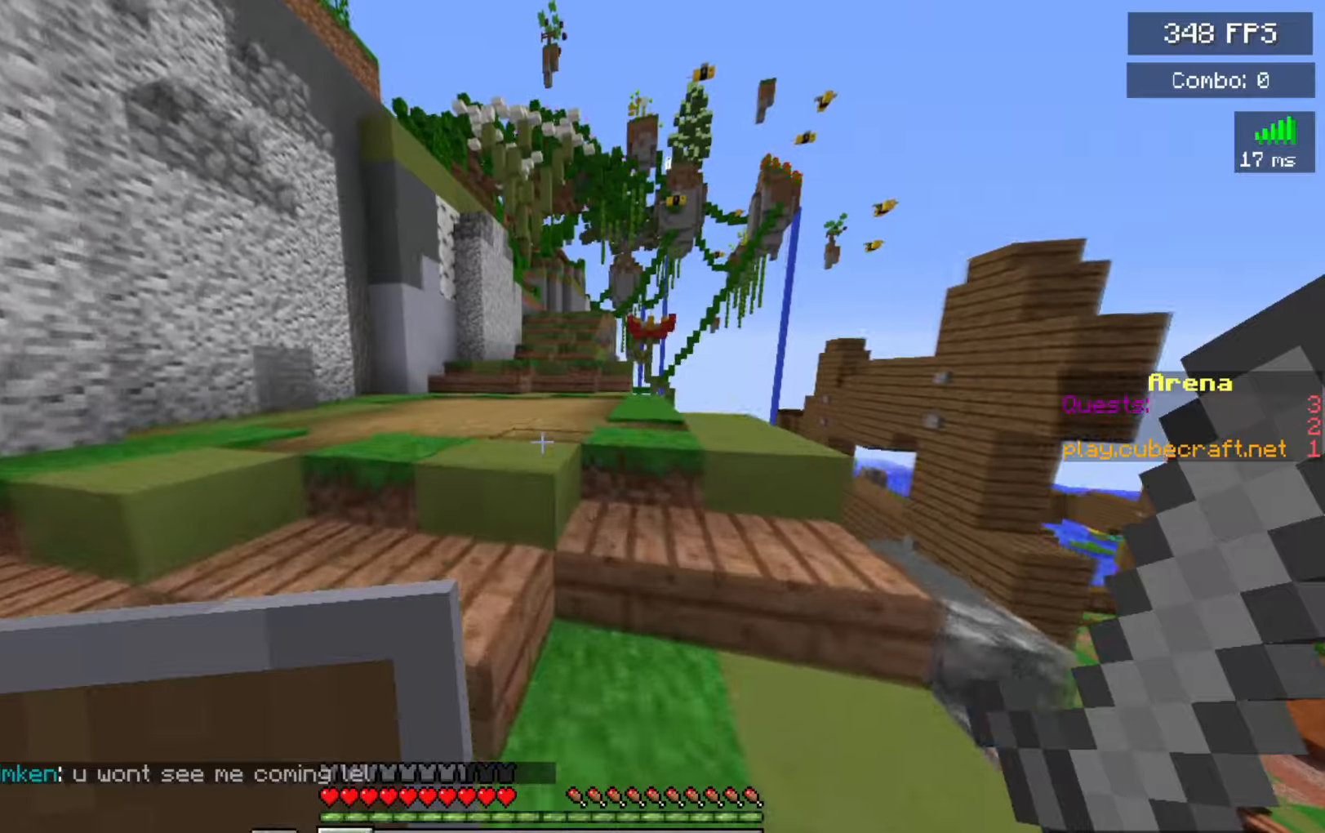
{"keys": ["space", "w"], "mouse": [], "events": []}
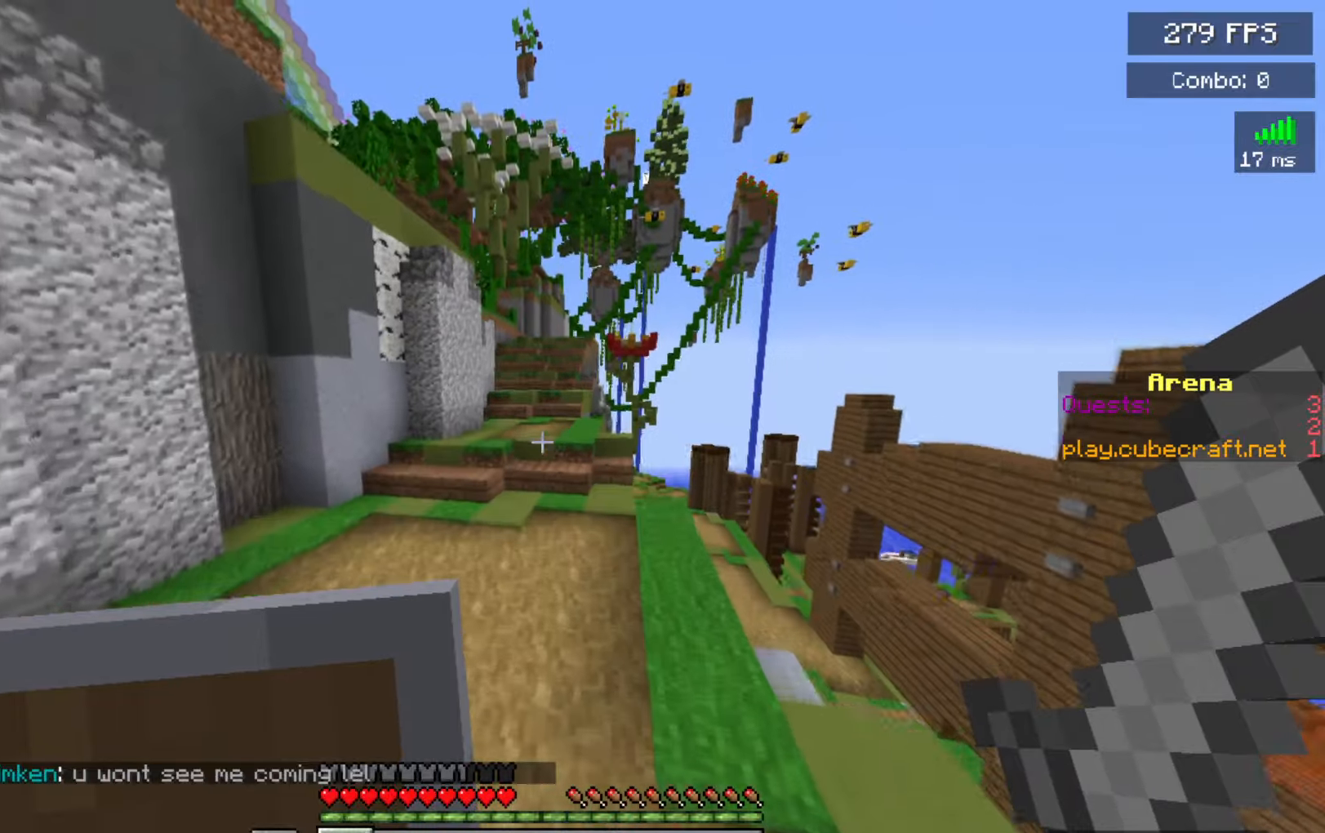
{"keys": ["space", "w"], "mouse": [], "events": []}
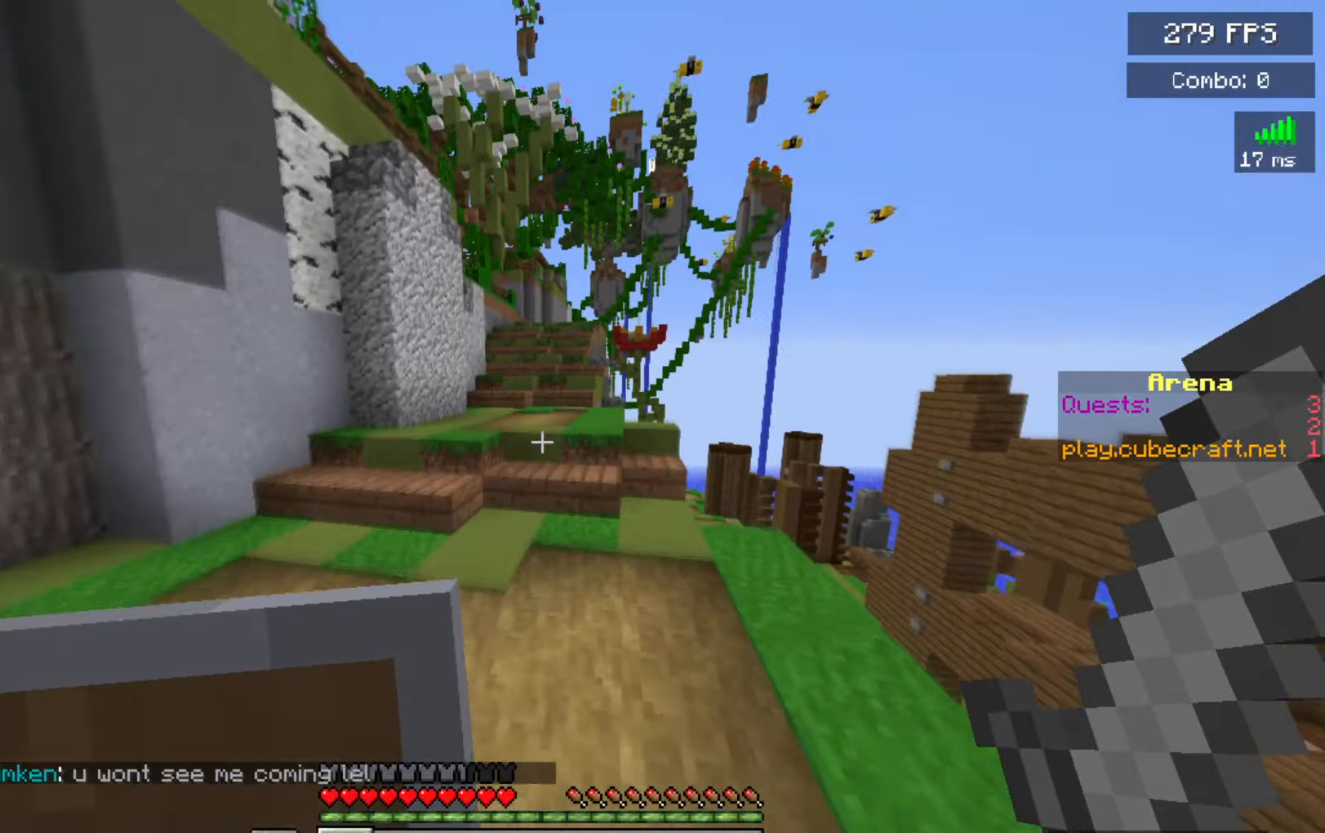
{"keys": ["space", "w"], "mouse": [], "events": []}
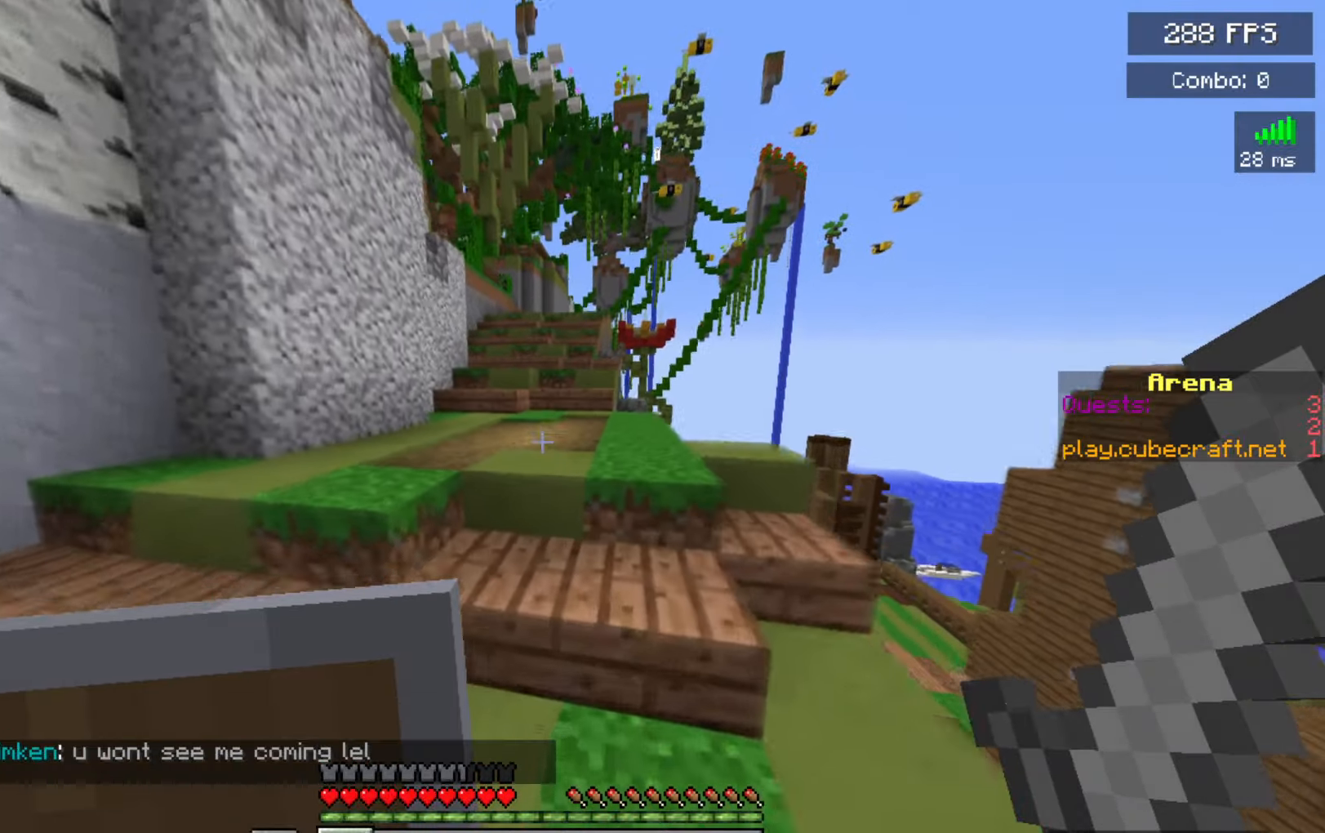
{"keys": ["space", "w"], "mouse": [], "events": []}
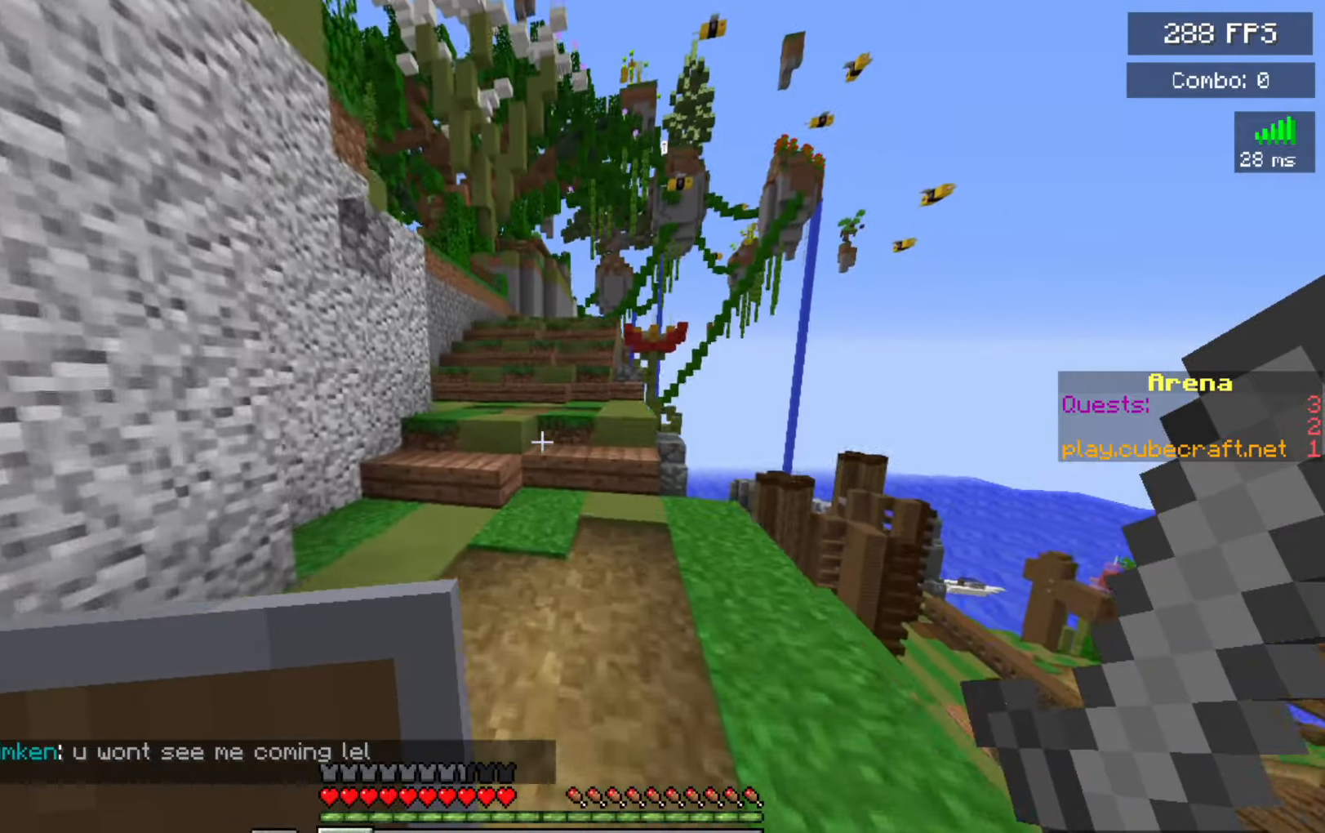
{"keys": ["space", "w"], "mouse": [], "events": []}
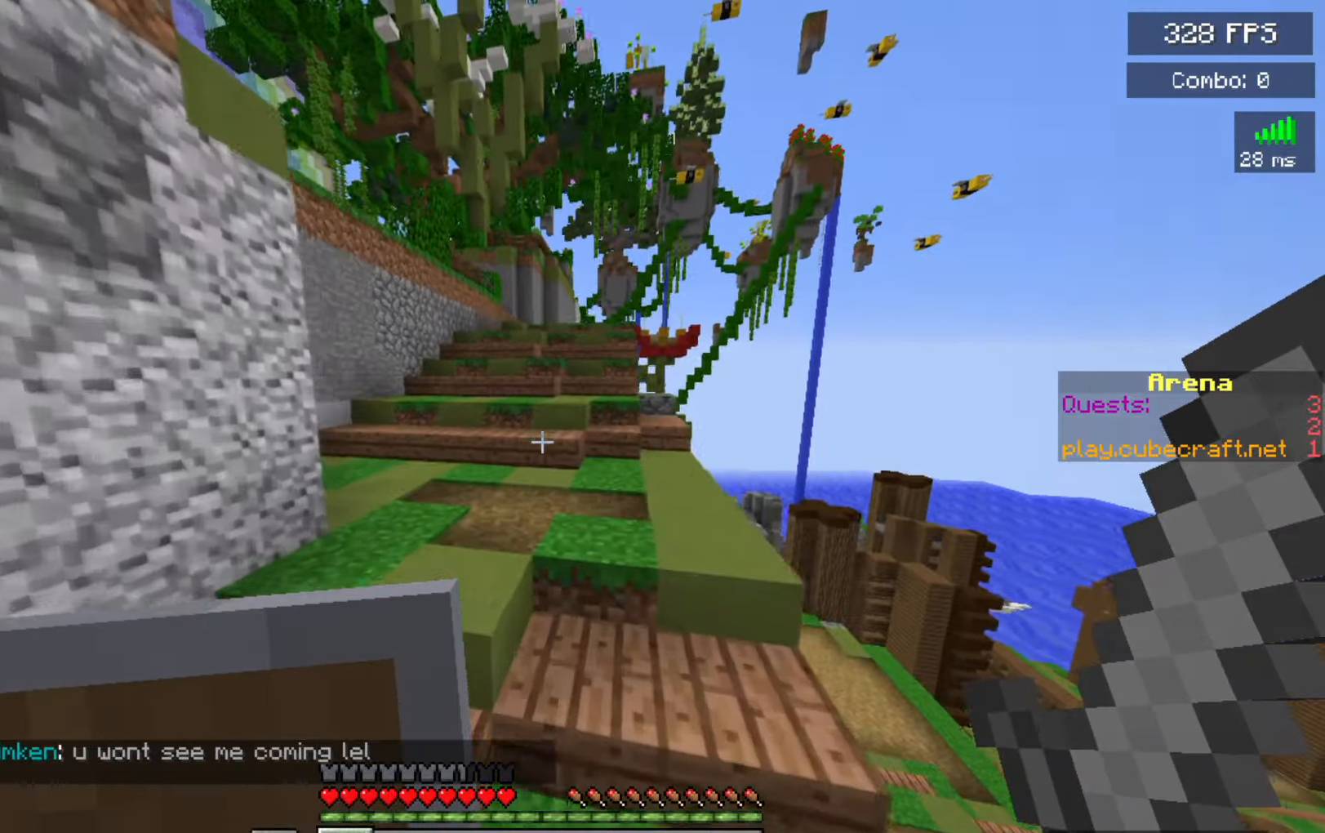
{"keys": ["space", "w"], "mouse": [], "events": []}
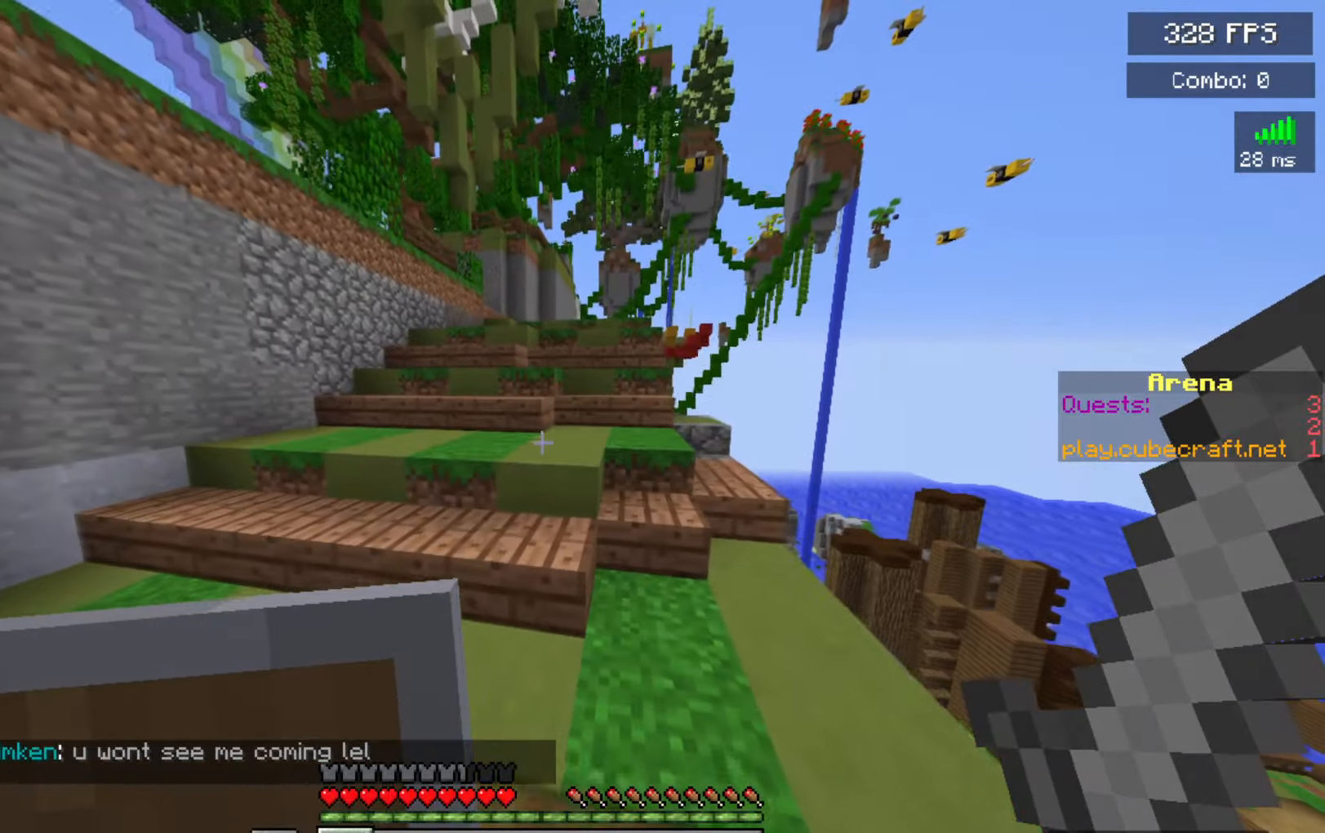
{"keys": ["space", "w"], "mouse": [], "events": []}
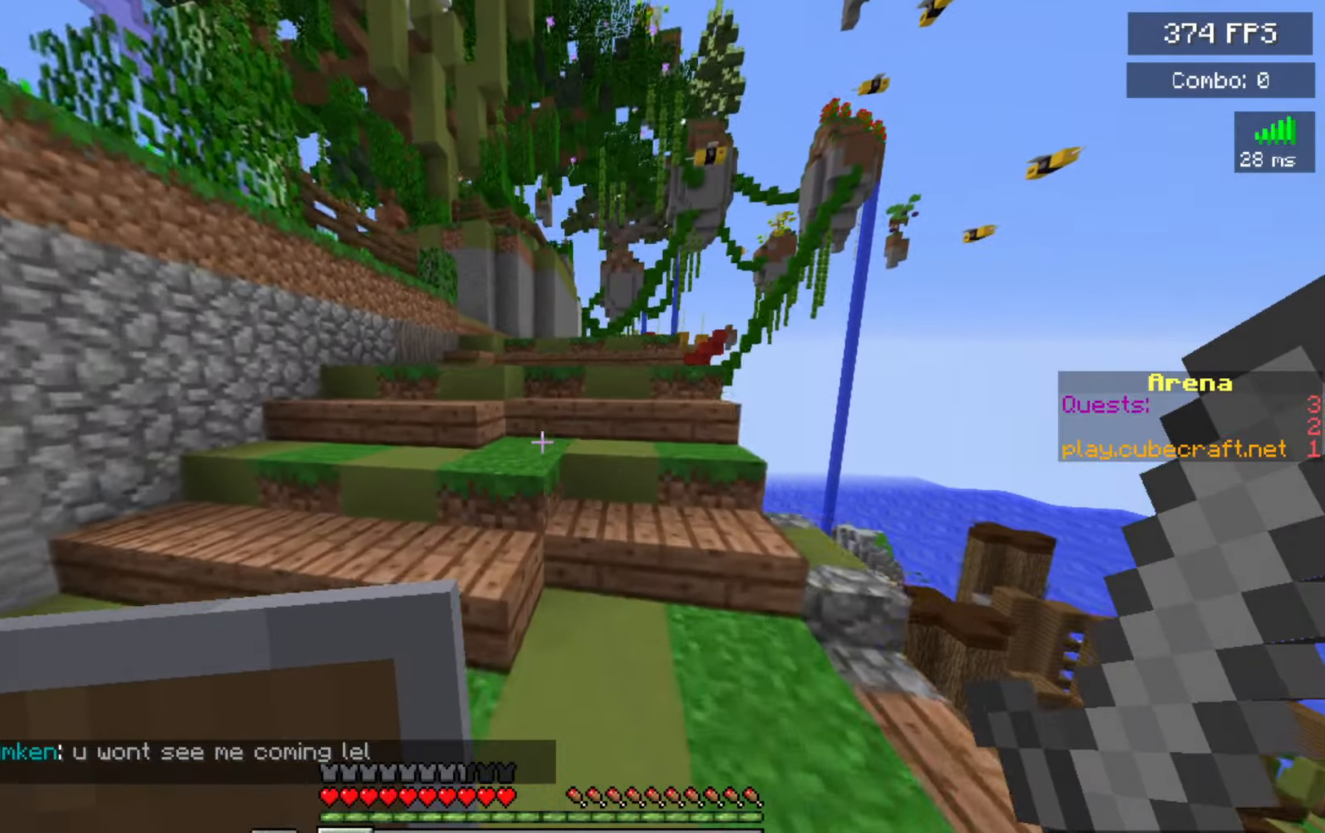
{"keys": ["space", "w"], "mouse": [], "events": []}
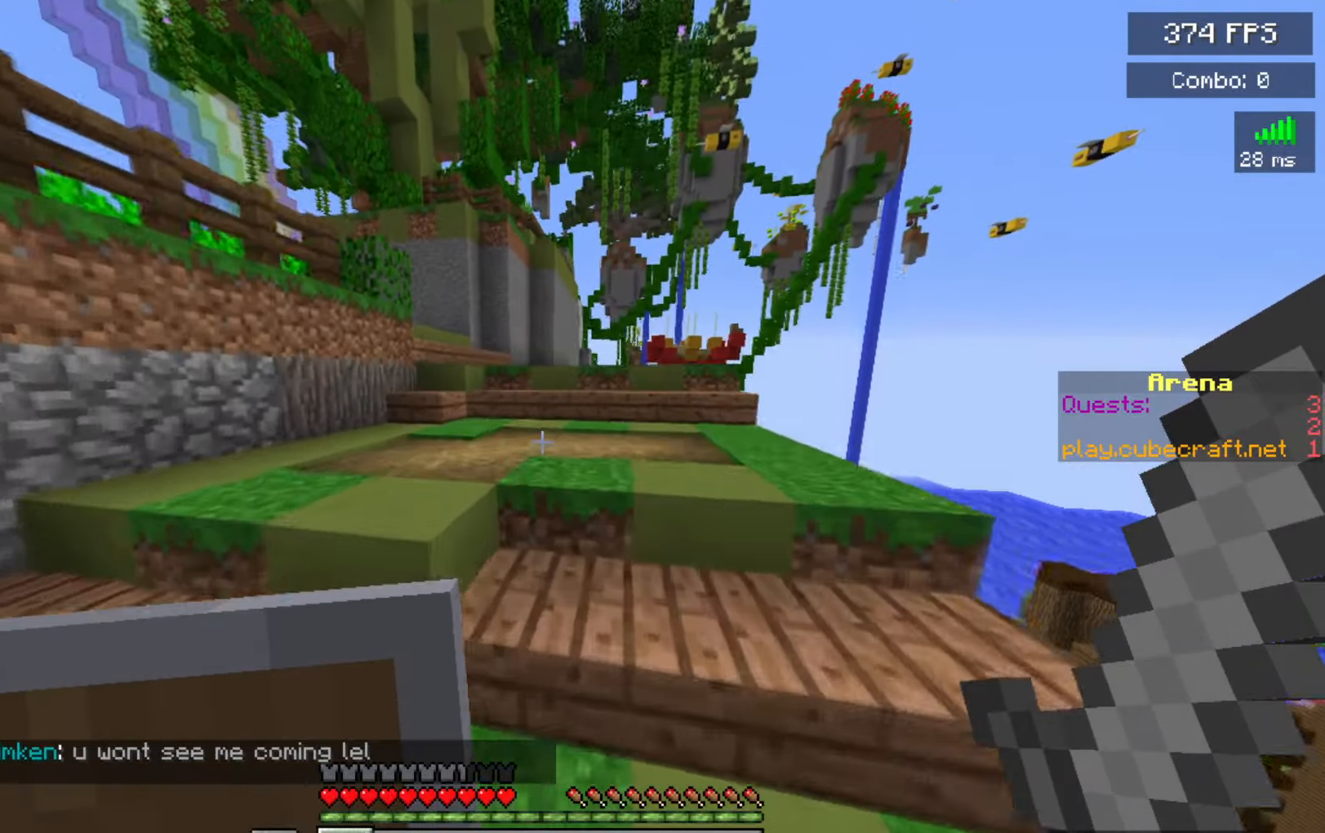
{"keys": ["space", "w"], "mouse": [], "events": []}
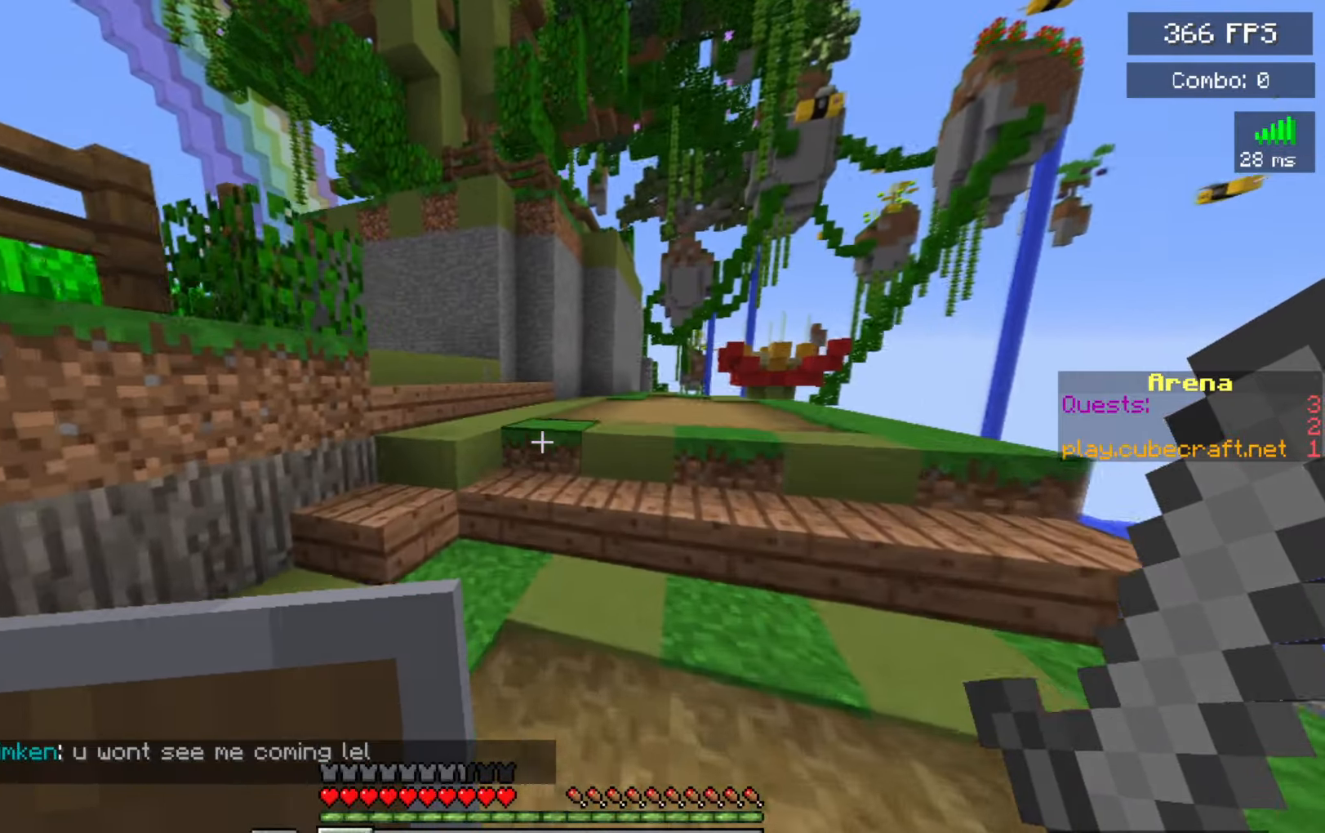
{"keys": ["w"], "mouse": [], "events": [[417, "space", "up"]]}
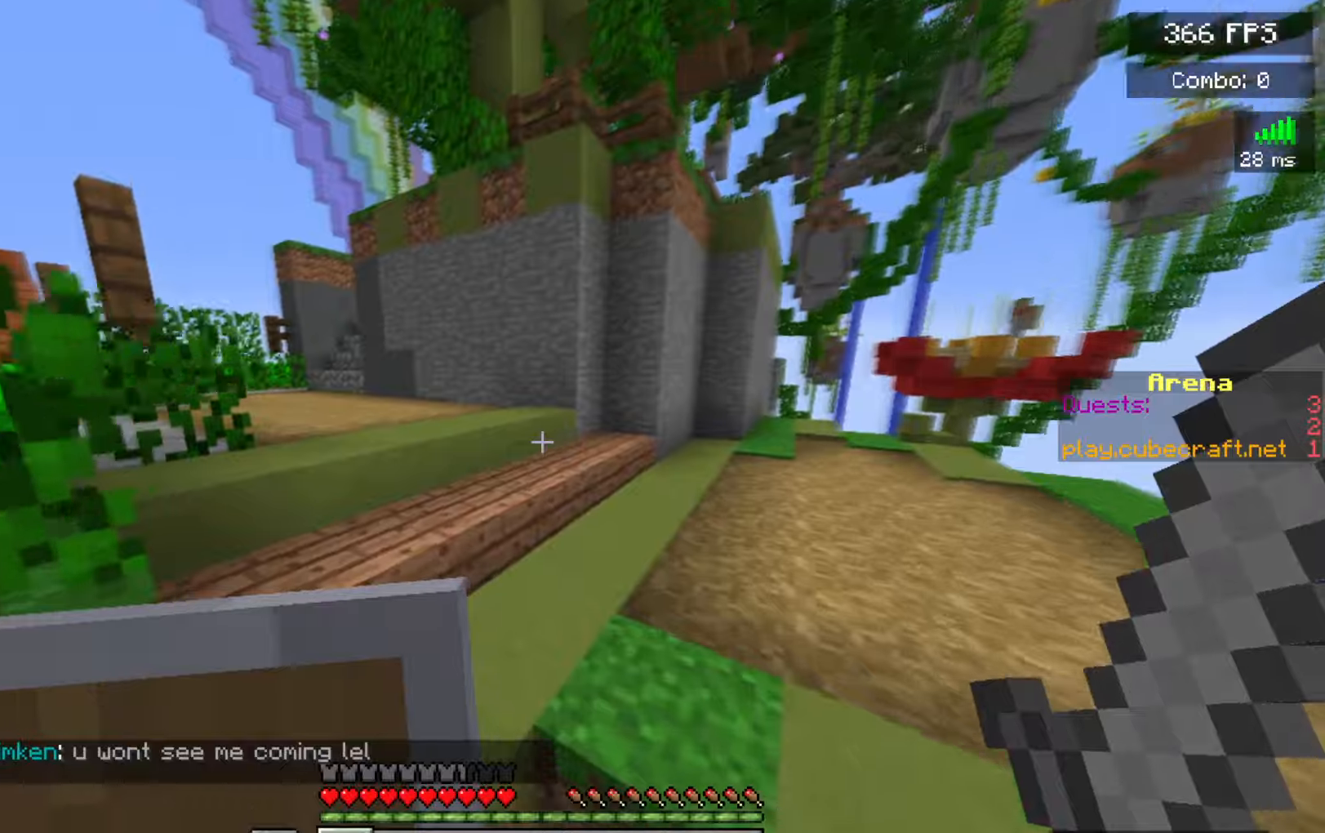
{"keys": ["d", "w"], "mouse": [], "events": [[134, "d", "down"]]}
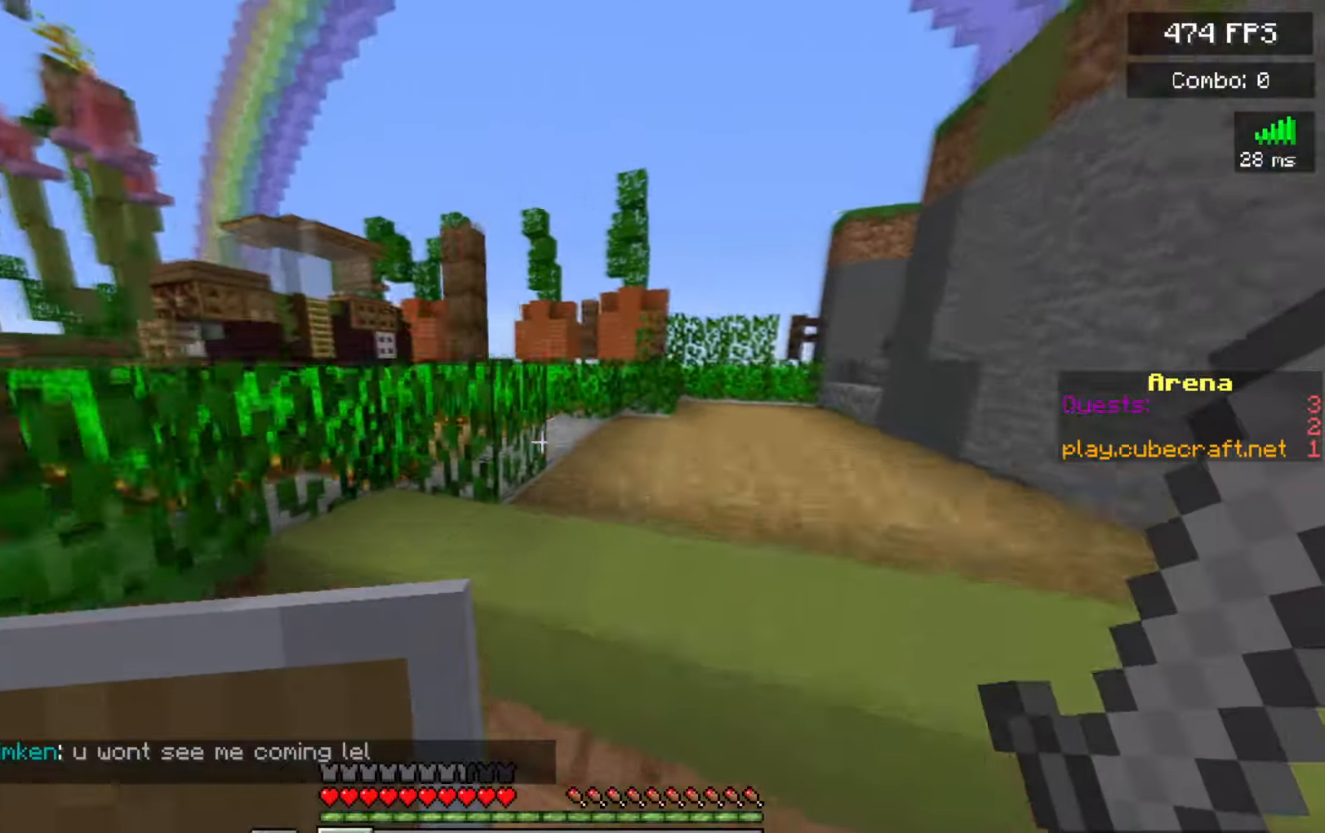
{"keys": ["d"], "mouse": [], "events": [[450, "w", "up"]]}
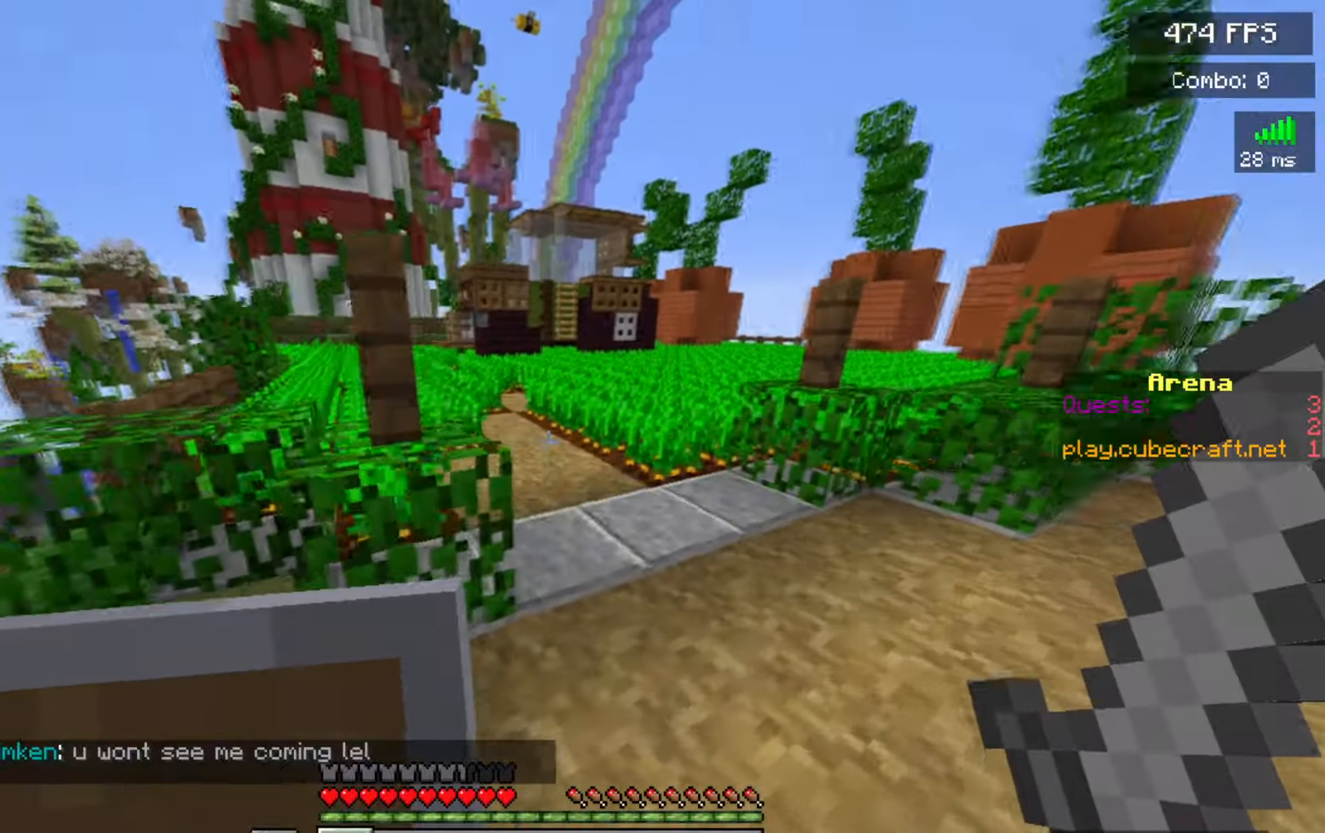
{"keys": ["d", "w"], "mouse": [], "events": [[350, "w", "down"]]}
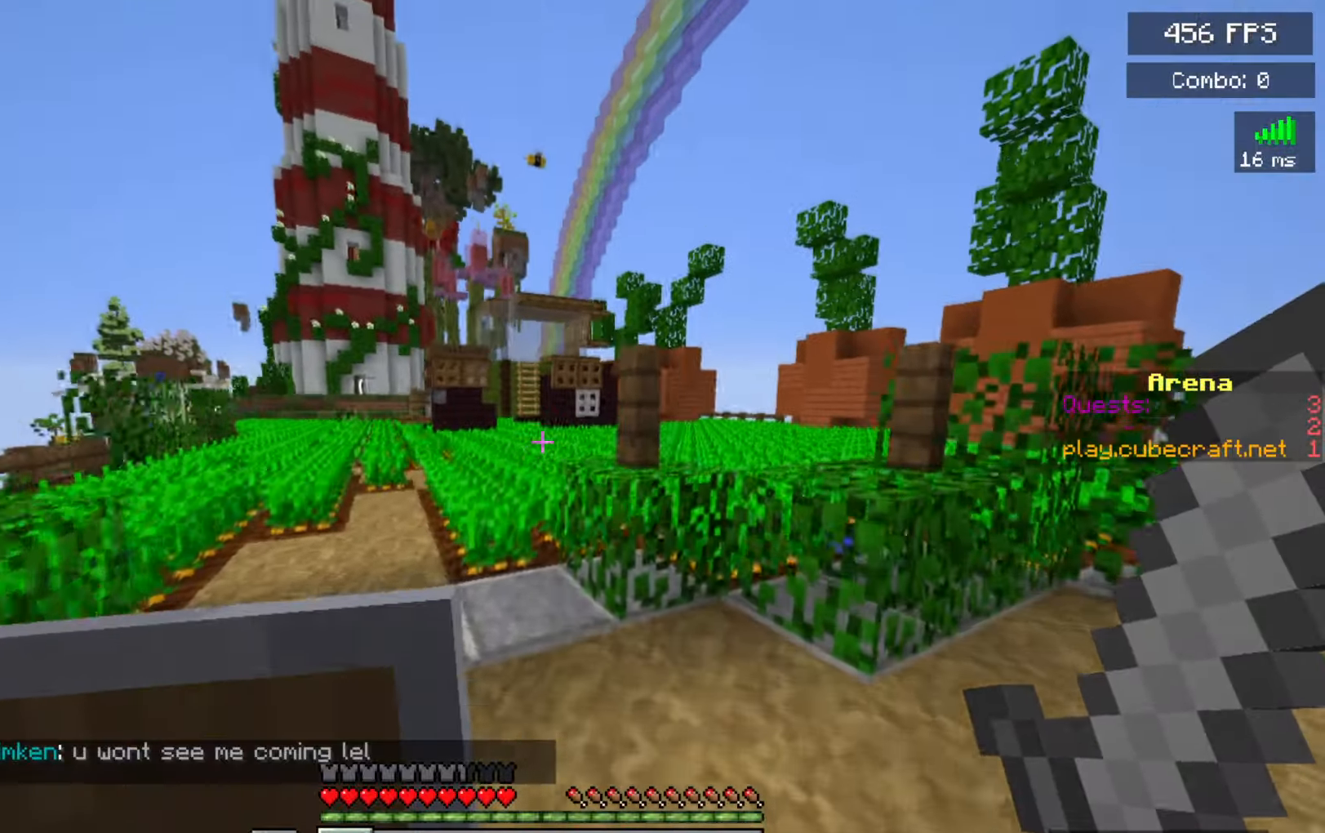
{"keys": ["w"], "mouse": [], "events": [[134, "w", "up"], [234, "w", "down"], [317, "d", "up"]]}
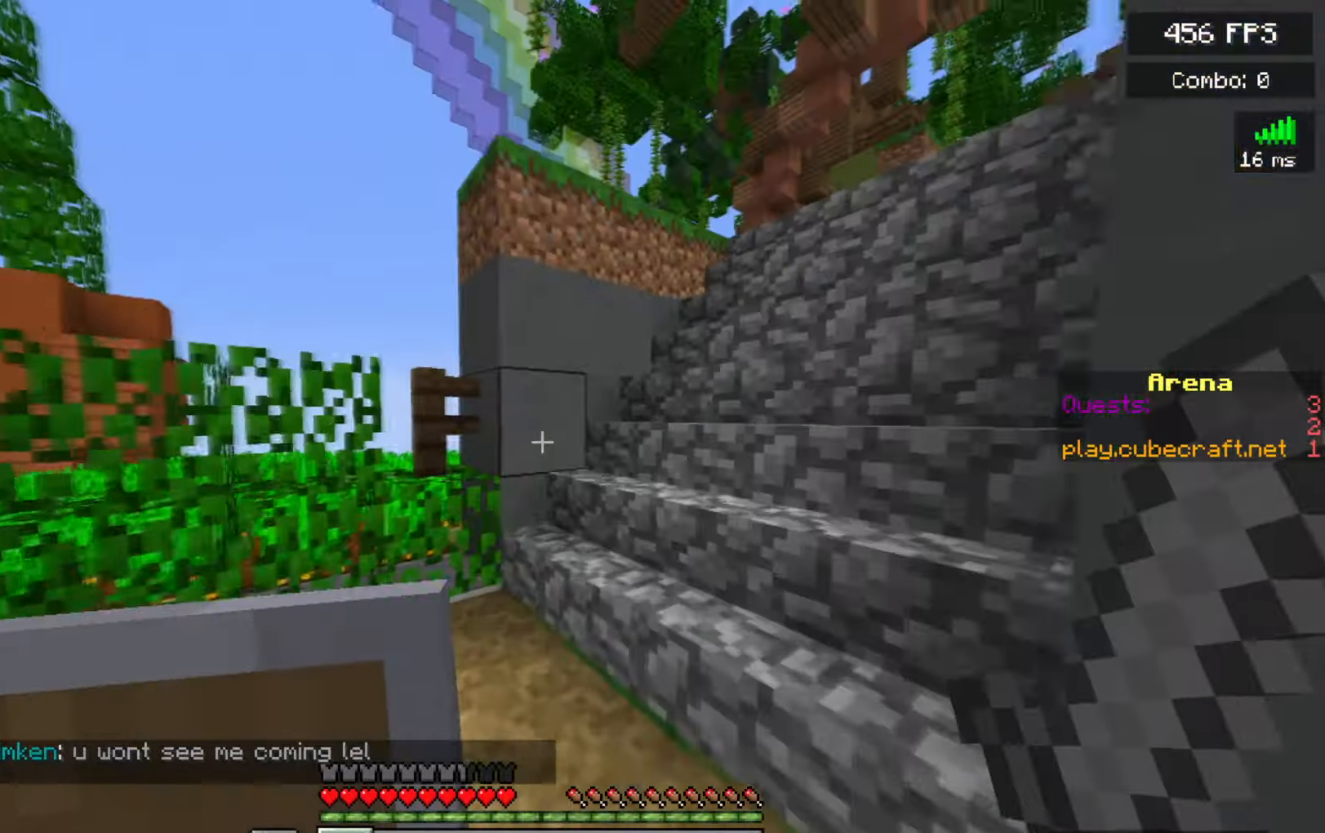
{"keys": ["w"], "mouse": [], "events": [[100, "a", "down"], [317, "a", "up"]]}
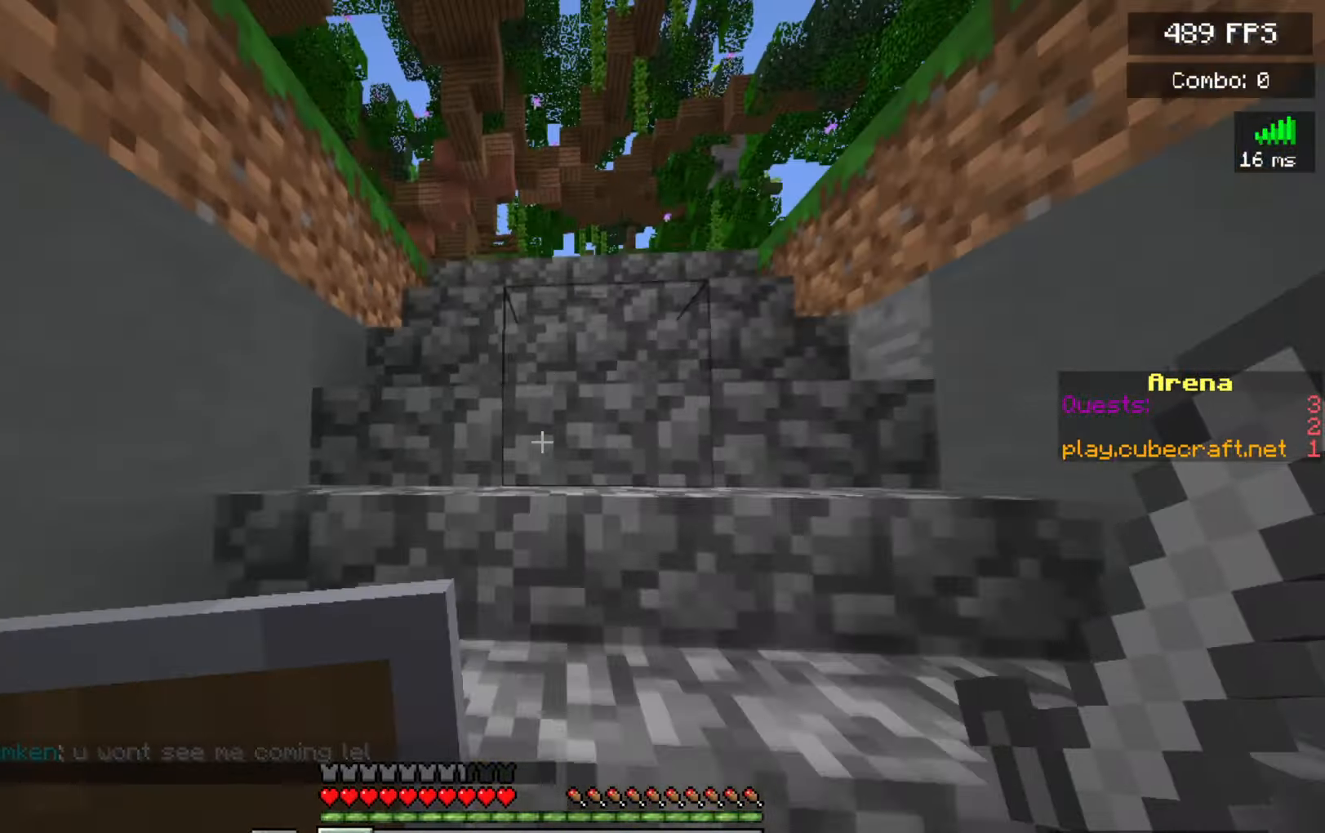
{"keys": ["w"], "mouse": [], "events": []}
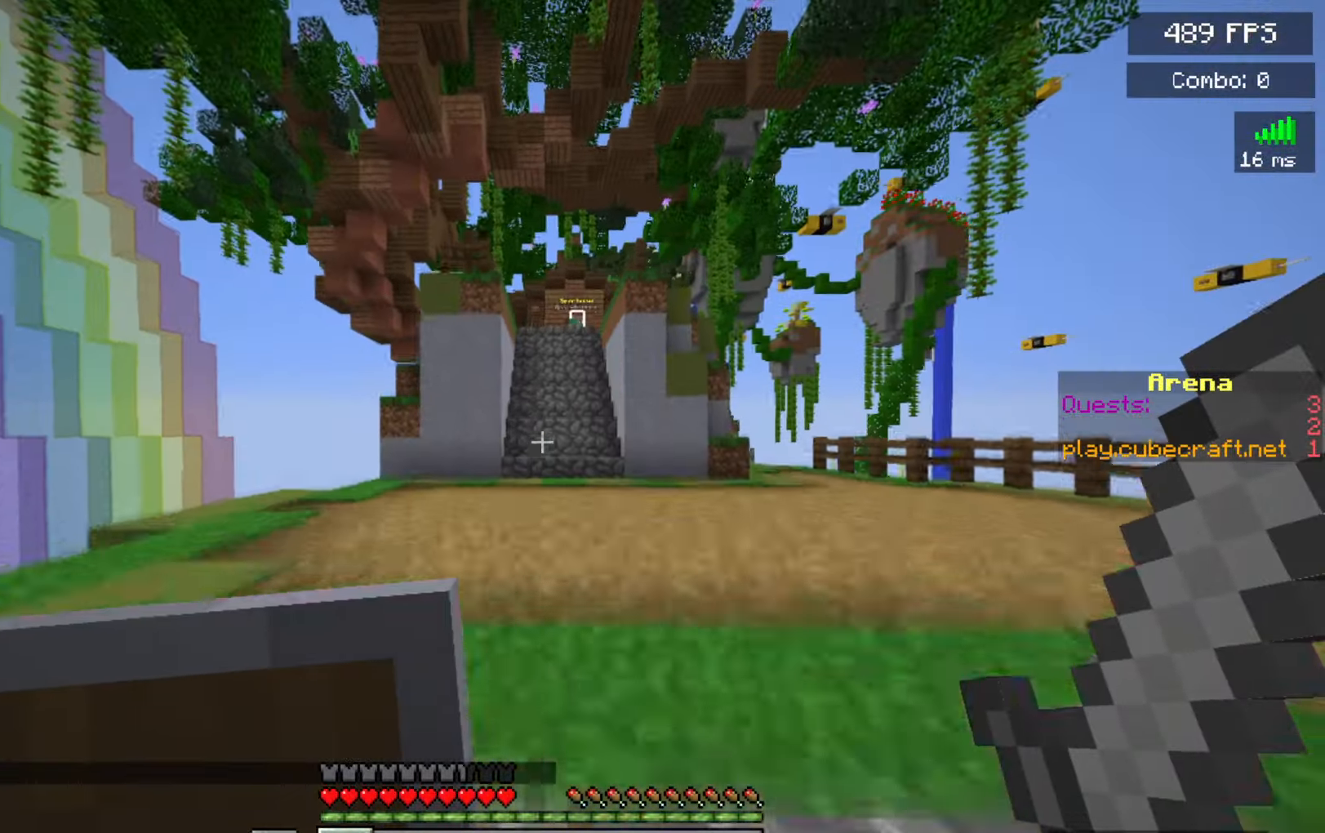
{"keys": ["w"], "mouse": [], "events": []}
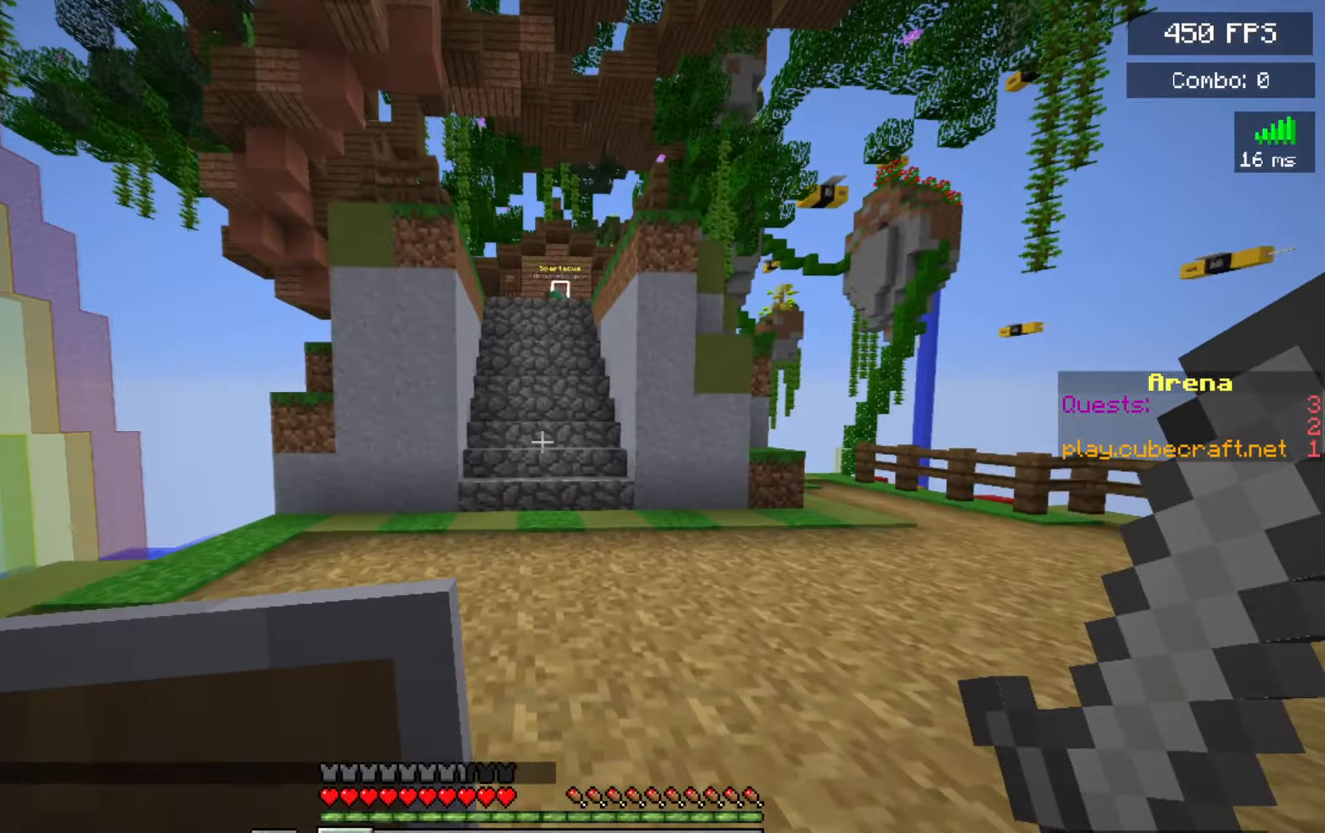
{"keys": ["w"], "mouse": [], "events": []}
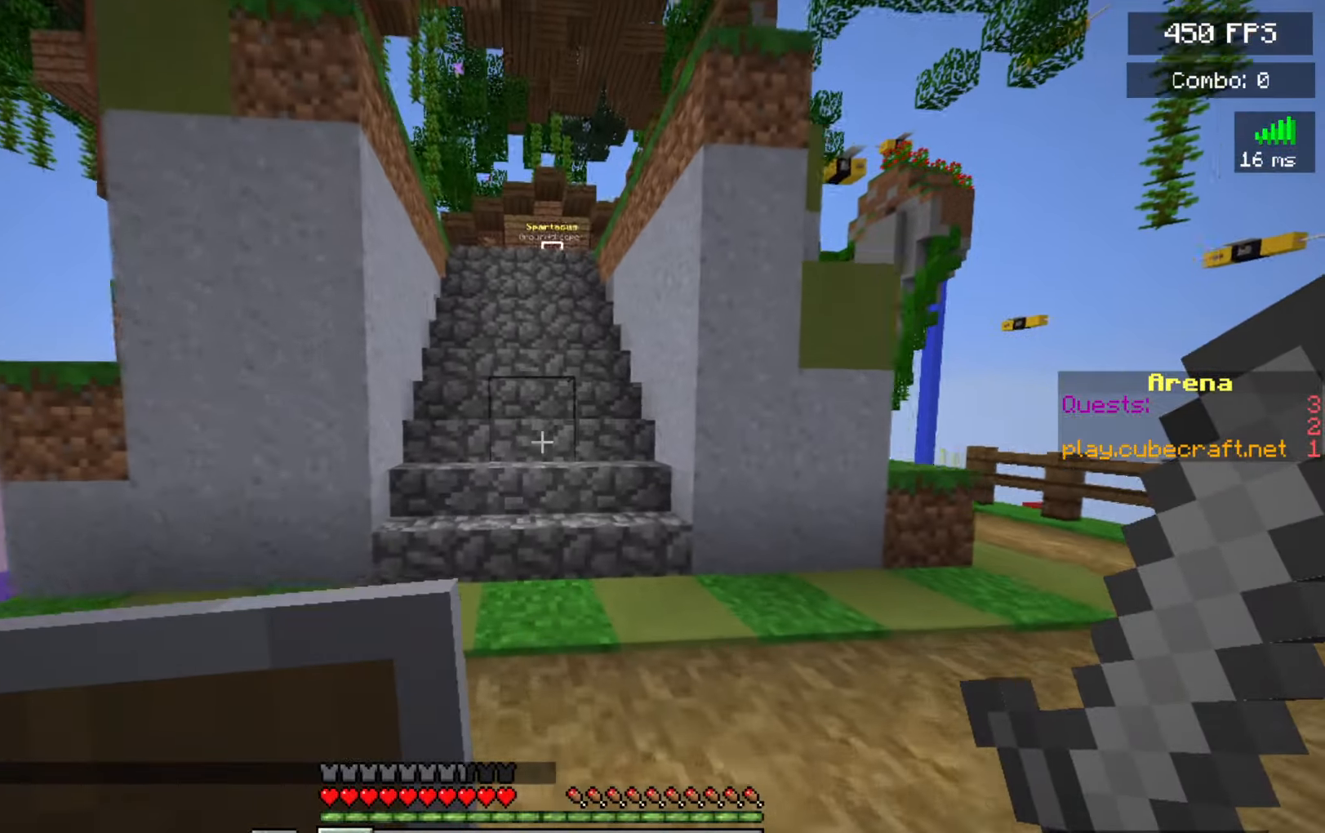
{"keys": ["w"], "mouse": [], "events": [[117, "space", "down"], [284, "space", "up"]]}
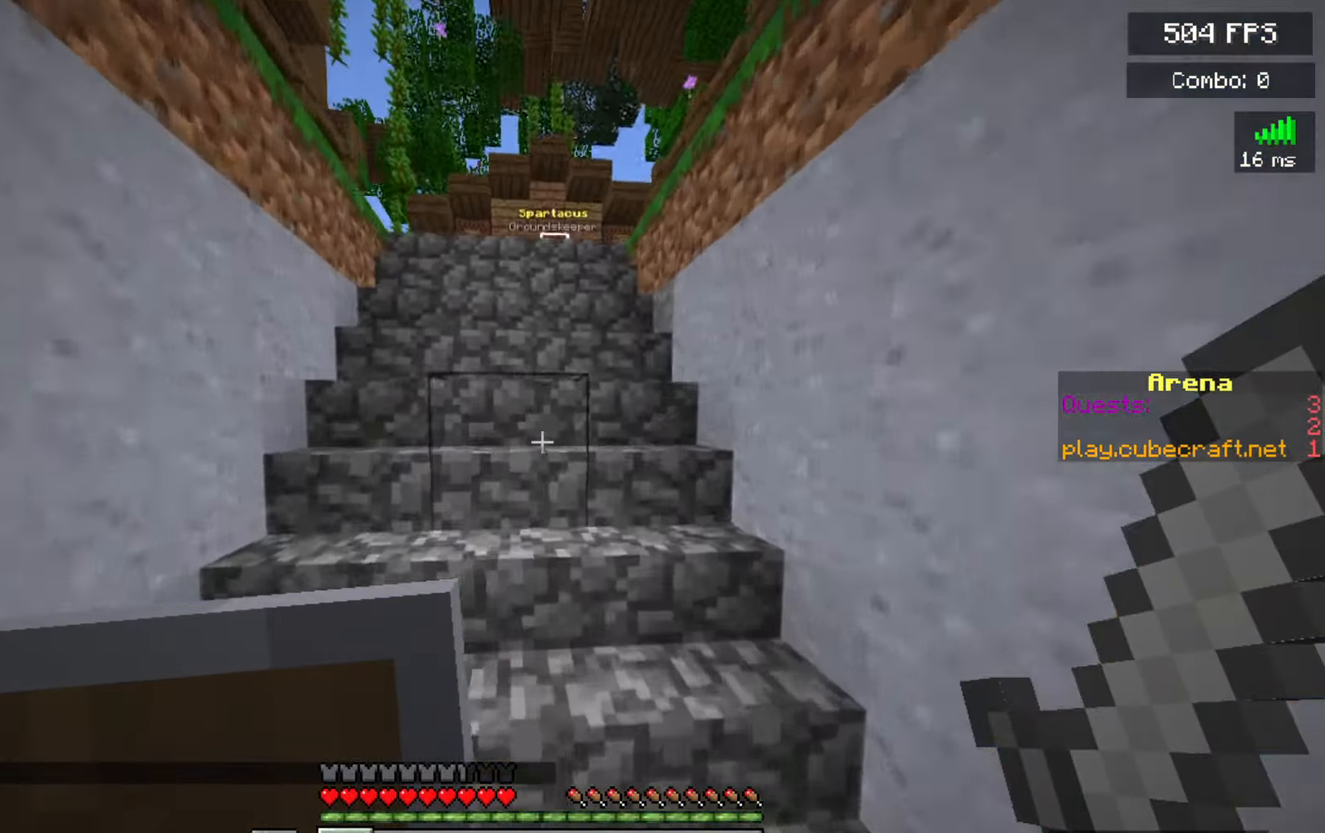
{"keys": ["w"], "mouse": [], "events": []}
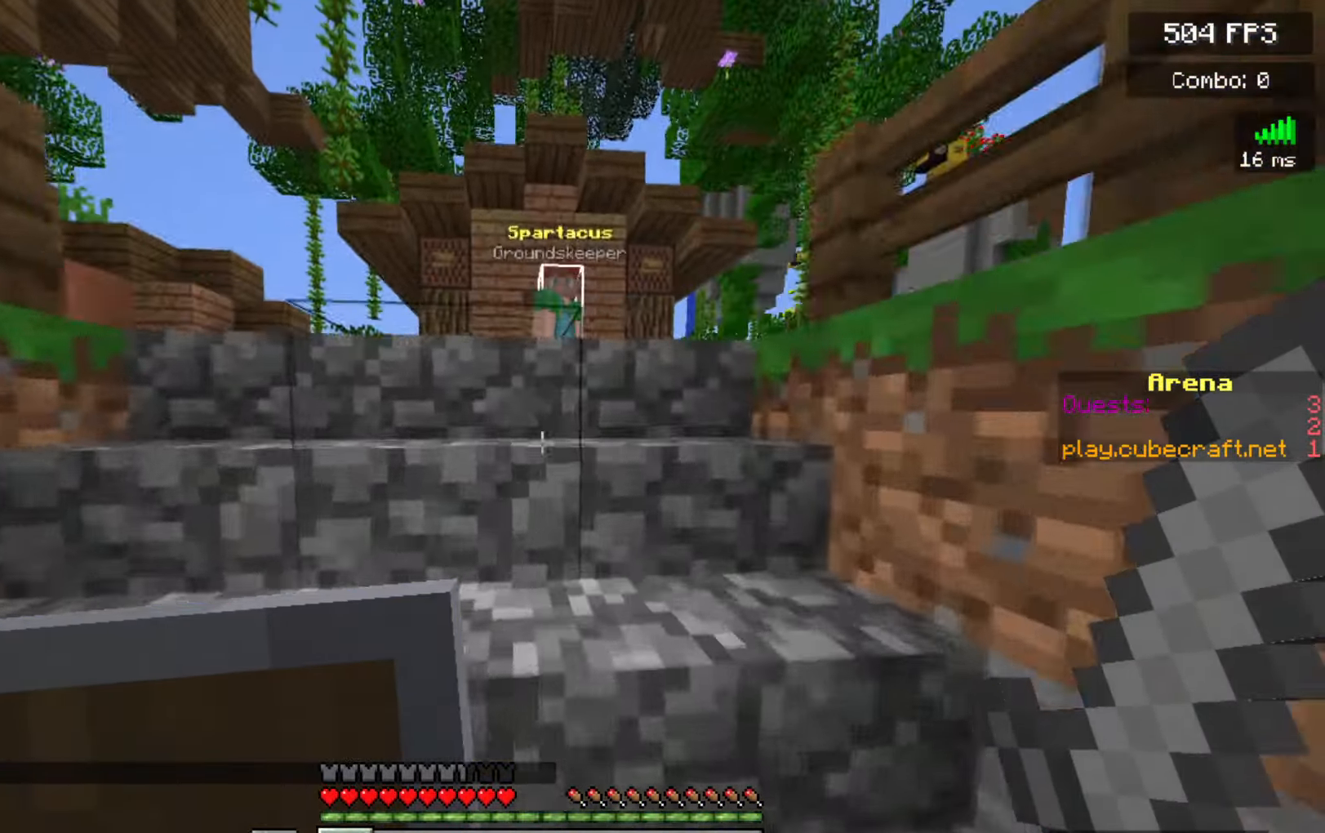
{"keys": ["w"], "mouse": [], "events": []}
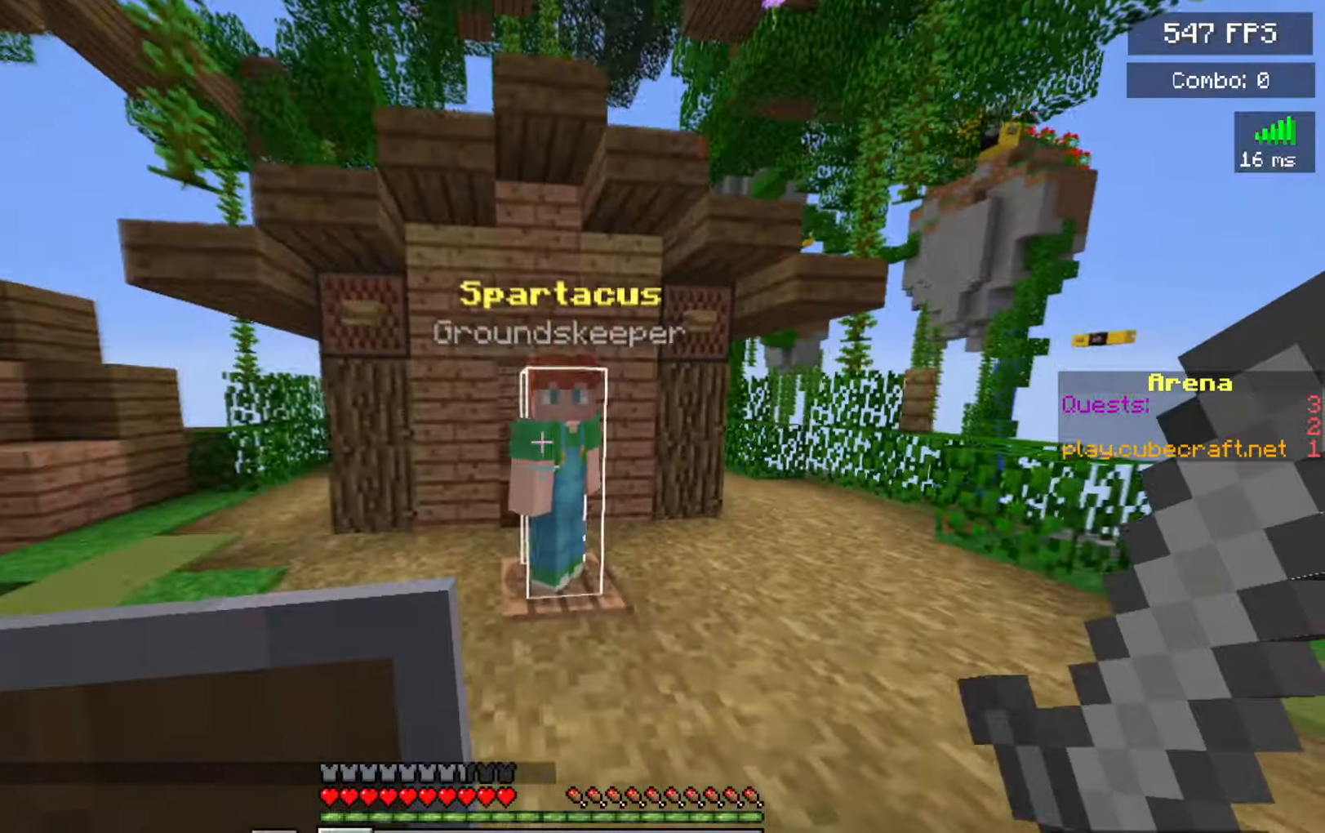
{"keys": ["d"], "mouse": [], "events": [[216, "w", "up"], [500, "d", "down"]]}
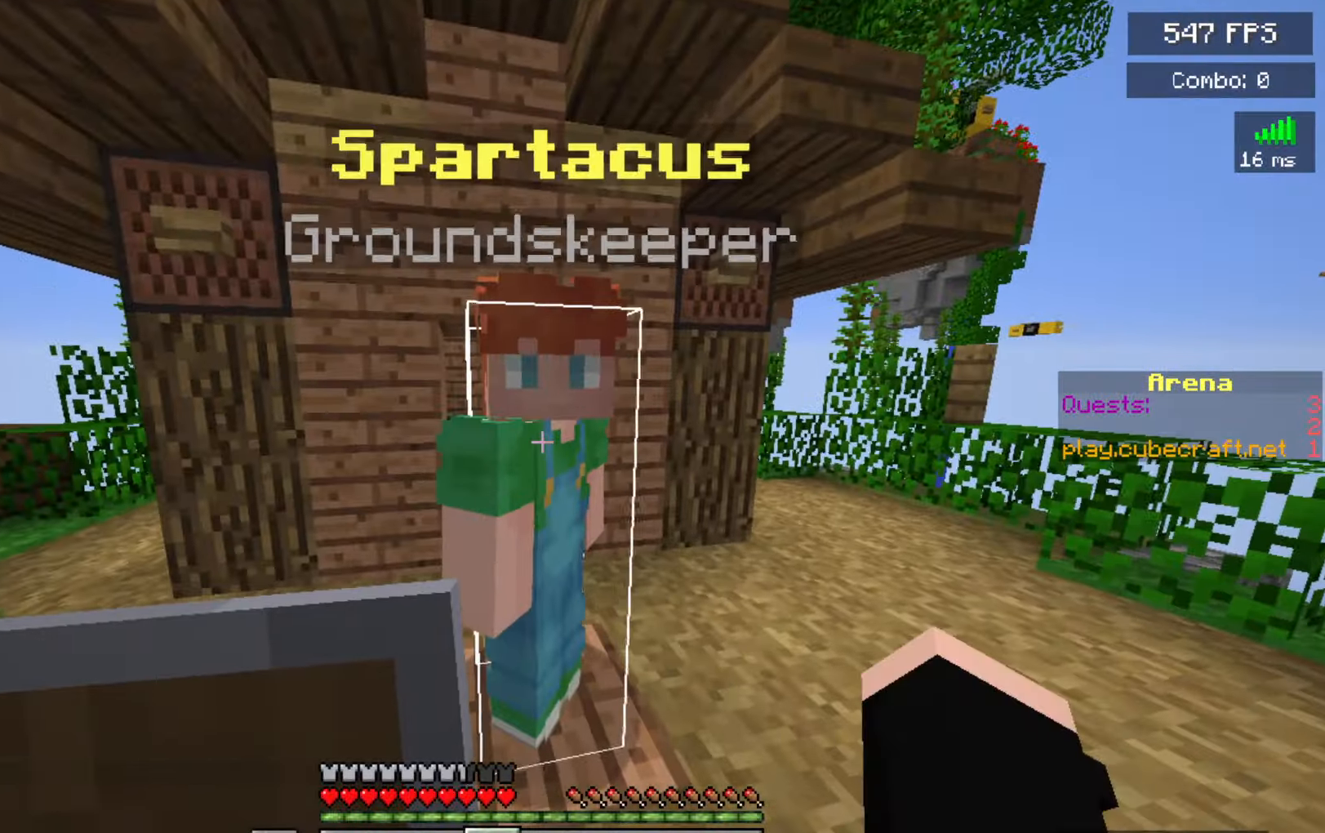
{"keys": ["d", "w"], "mouse": [], "events": [[100, "w", "down"]]}
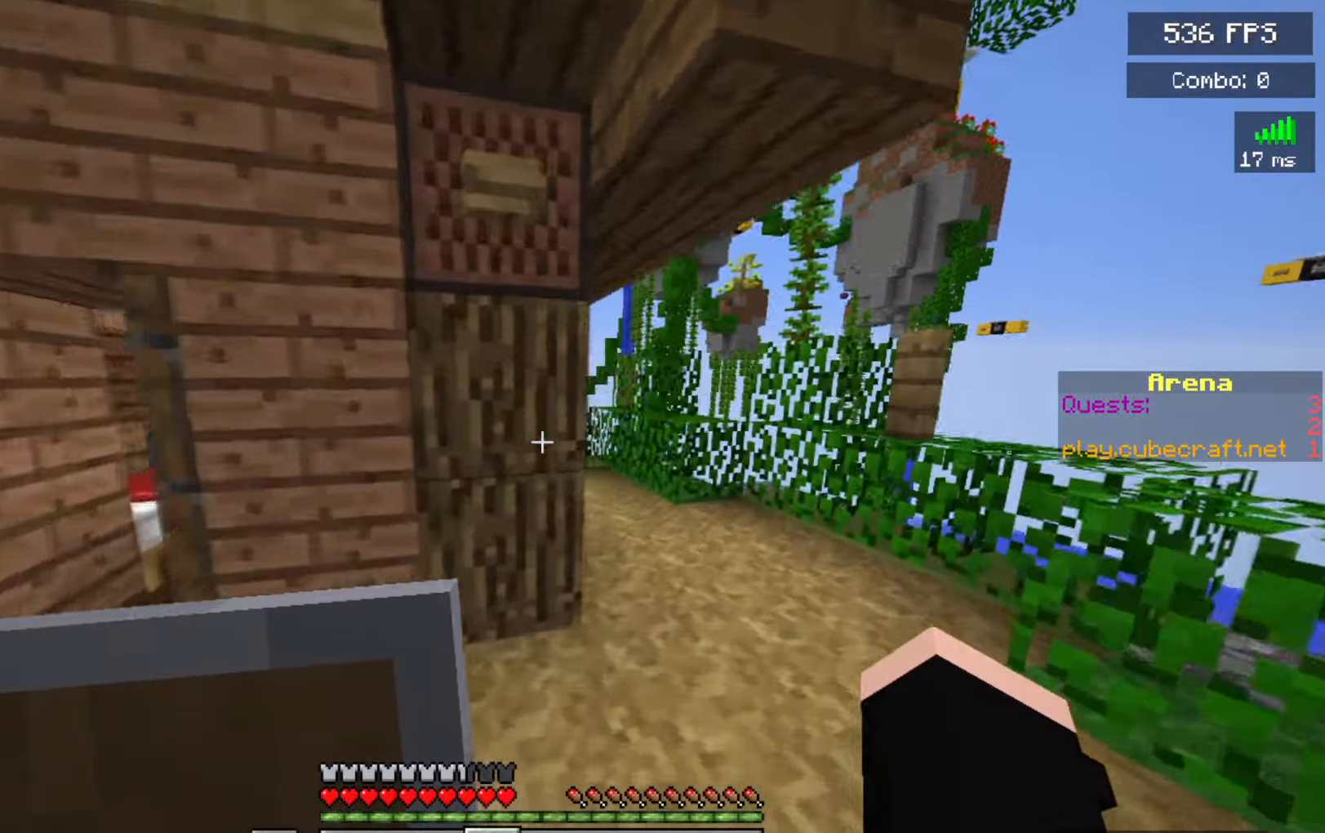
{"keys": ["w"], "mouse": [], "events": [[333, "d", "up"]]}
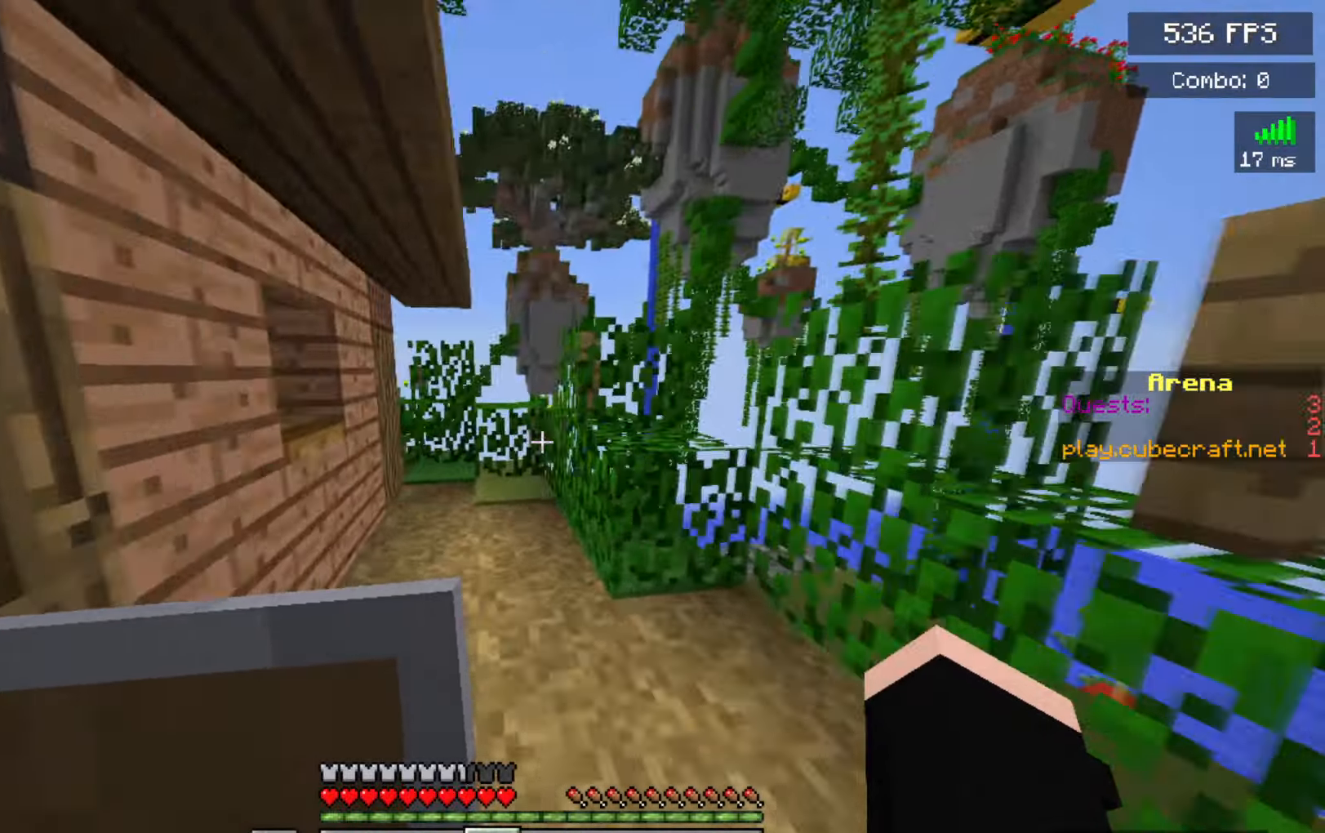
{"keys": ["w"], "mouse": [], "events": []}
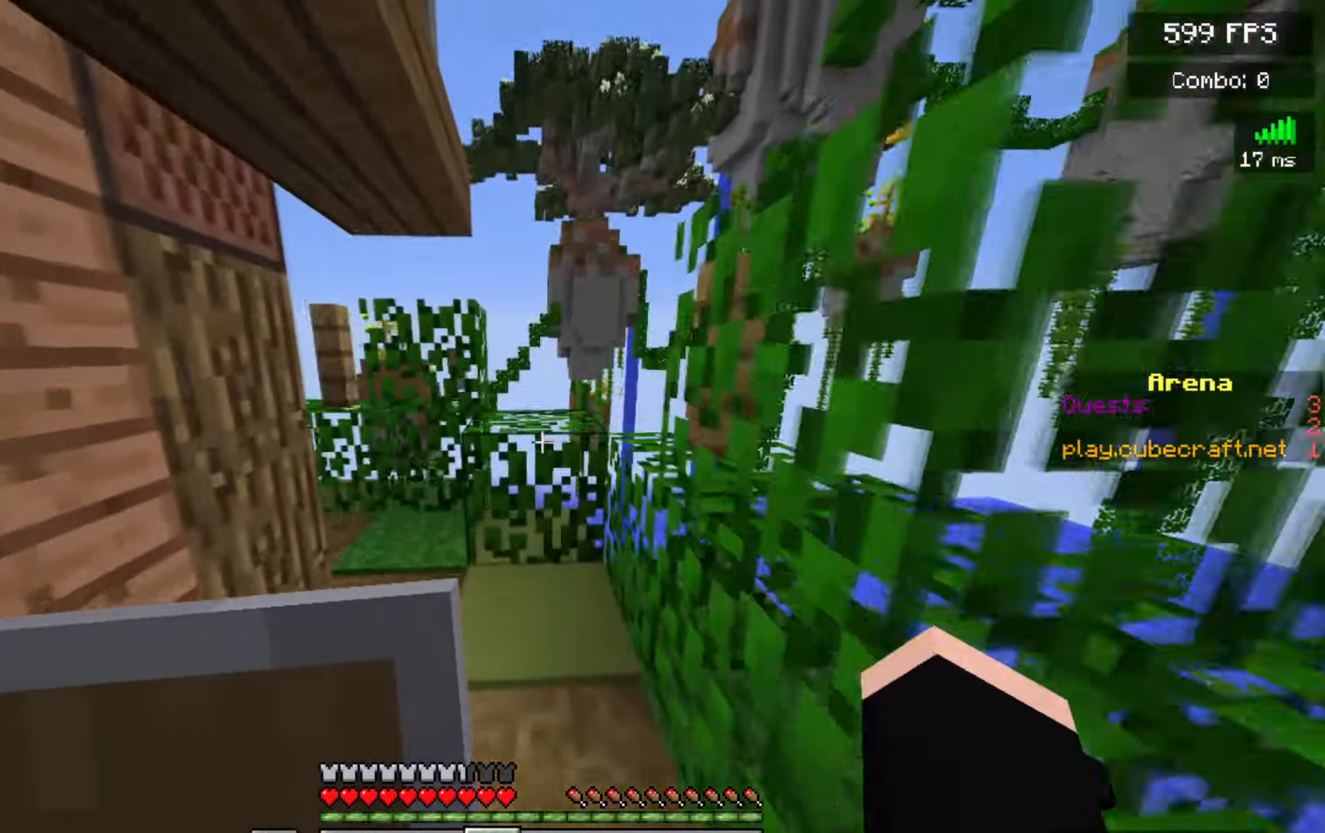
{"keys": [], "mouse": [], "events": [[50, "space", "down"], [283, "space", "up"], [316, "w", "up"]]}
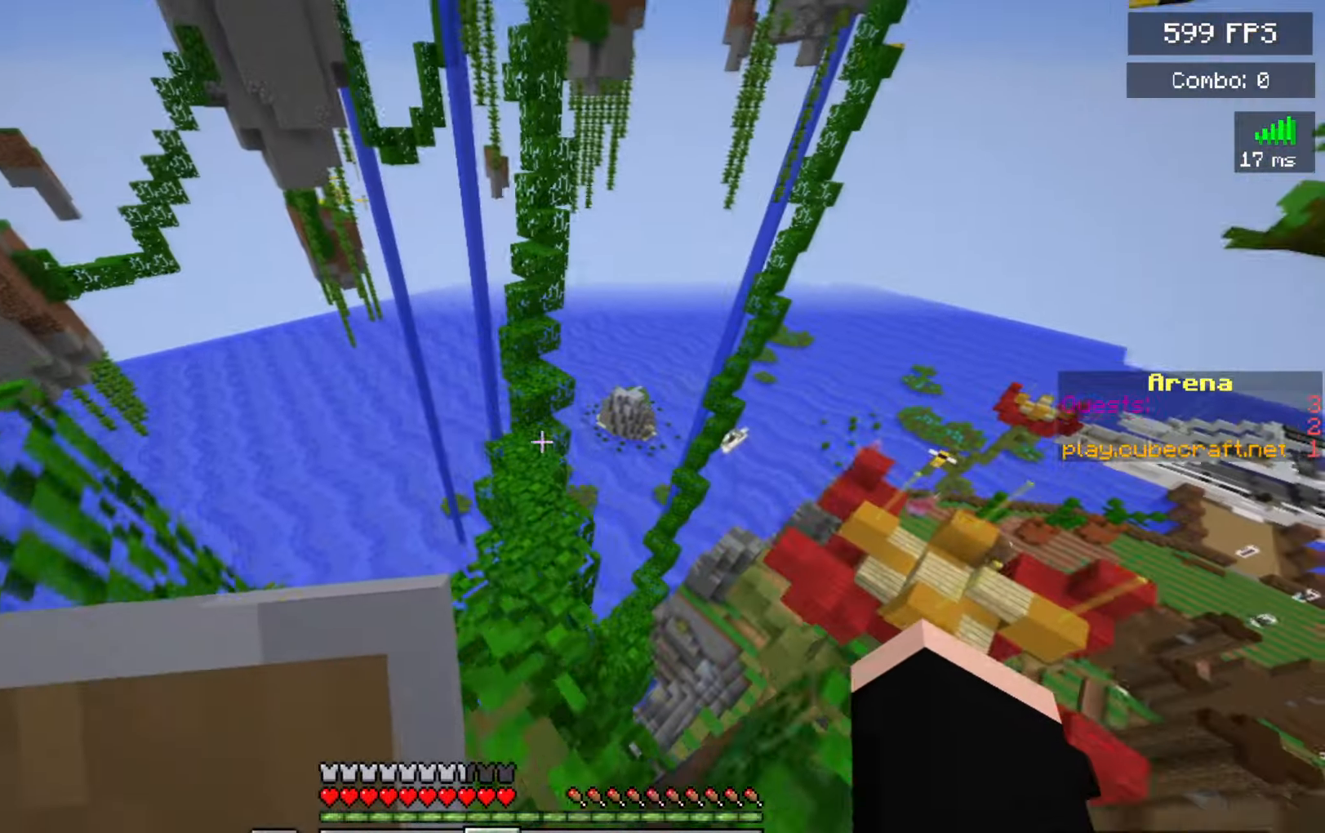
{"keys": ["w"], "mouse": [], "events": [[16, "d", "down"], [50, "w", "down"], [150, "d", "up"], [316, "a", "down"], [500, "a", "up"]]}